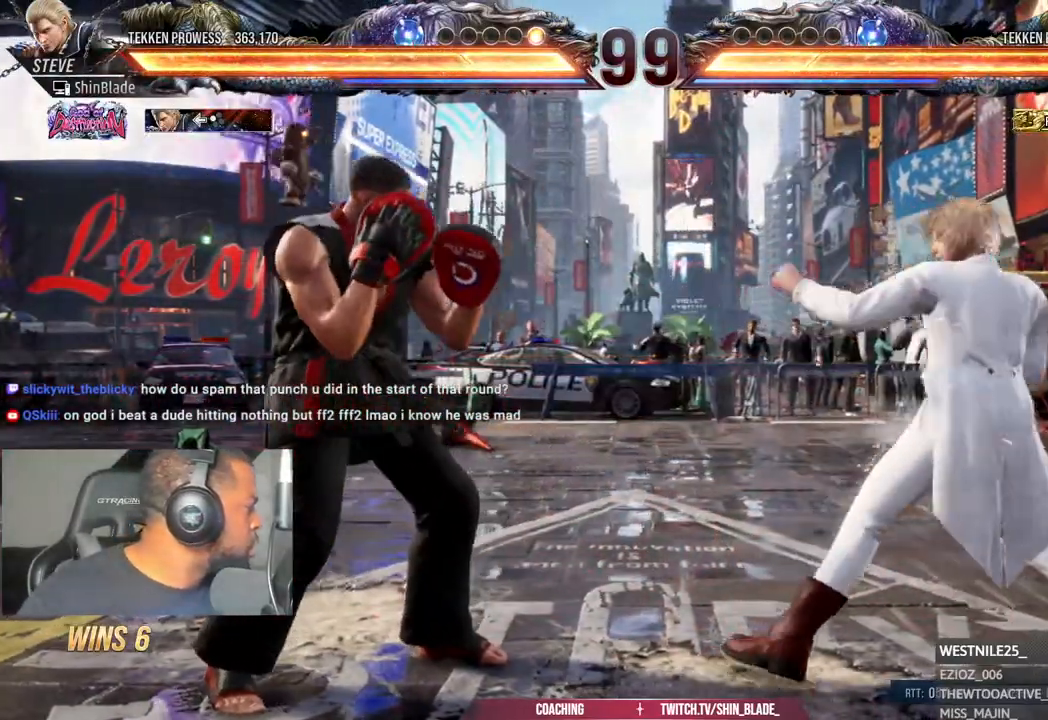
Gameplay with a controller (PlayStation layout); each line is a JSON object with the inputs held at the frame after it. "events" lists button and stick changes between this image and that frame as [ms after this image, input, new state], when the widget could be followed in between.
{"buttons": [], "left_stick": "center", "right_stick": "center", "events": [[100, "DPAD_LEFT", "down"], [183, "DPAD_LEFT", "up"]]}
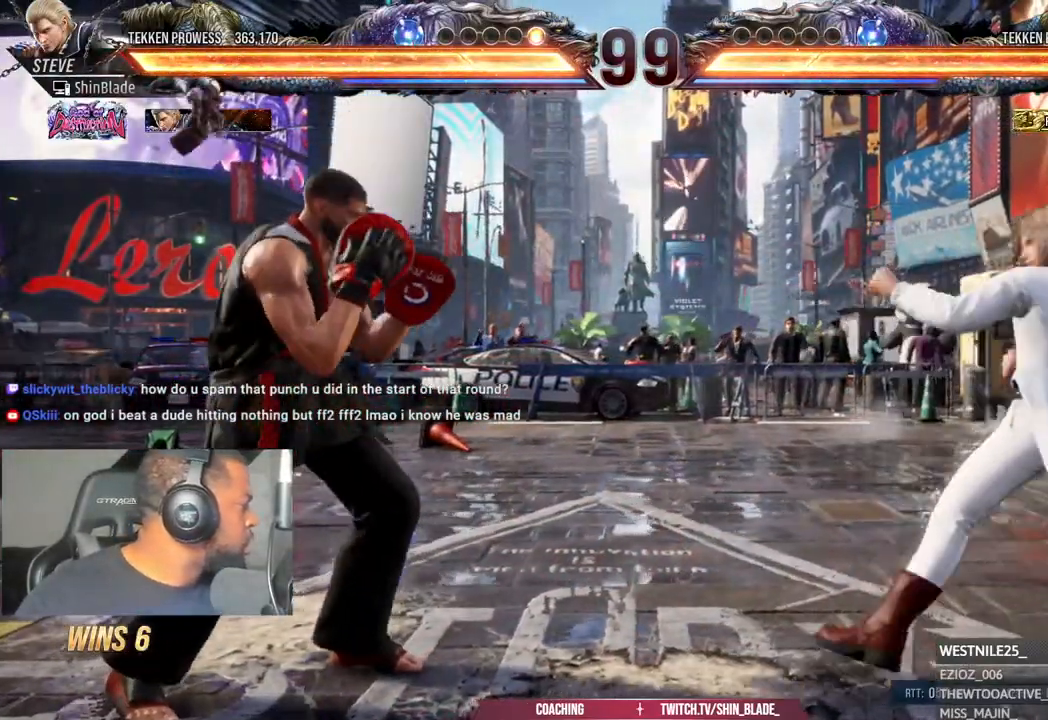
{"buttons": [], "left_stick": "left", "right_stick": "center", "events": [[483, "left_stick", "left"]]}
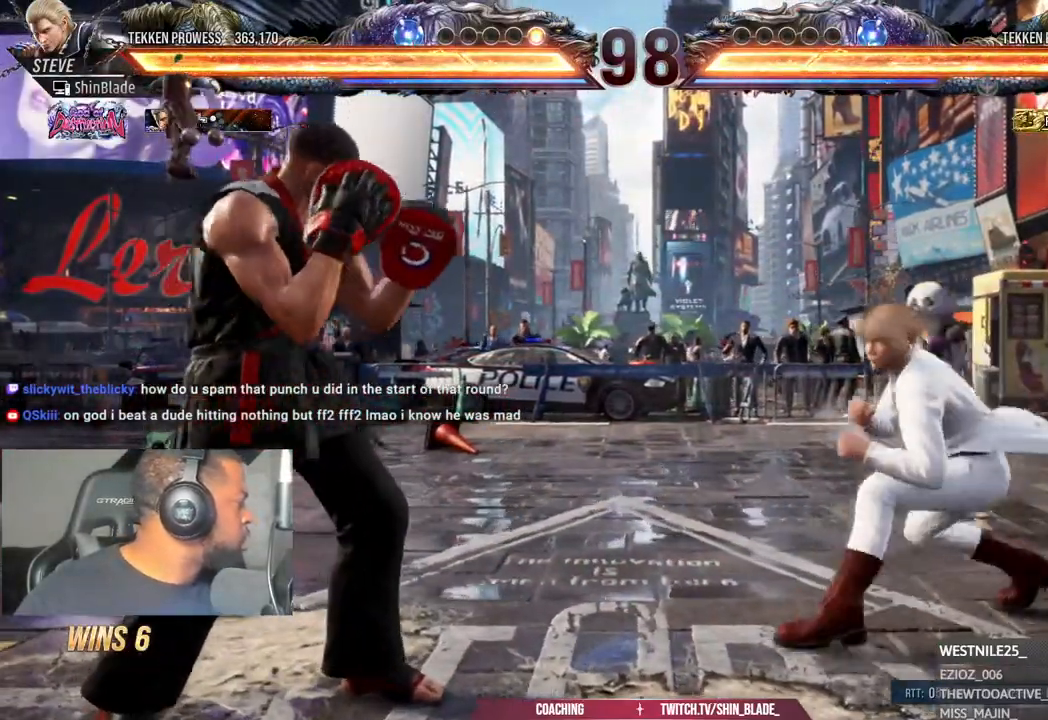
{"buttons": [], "left_stick": "left", "right_stick": "center", "events": [[100, "left_stick", "center"], [500, "left_stick", "left"]]}
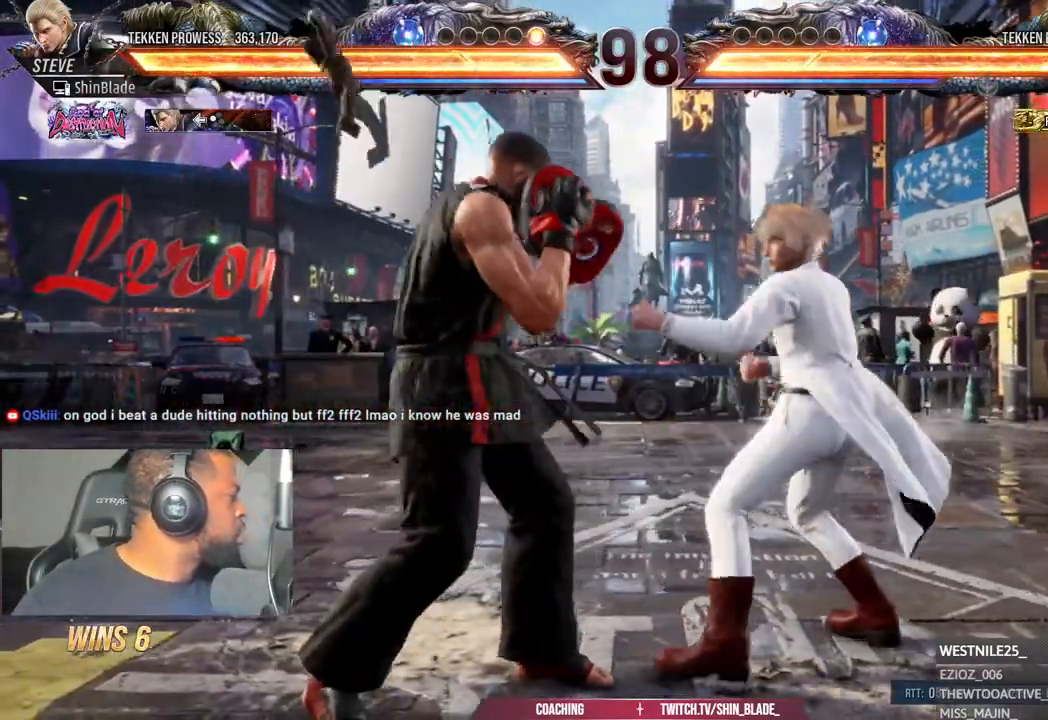
{"buttons": [], "left_stick": "center", "right_stick": "center", "events": [[183, "left_stick", "center"]]}
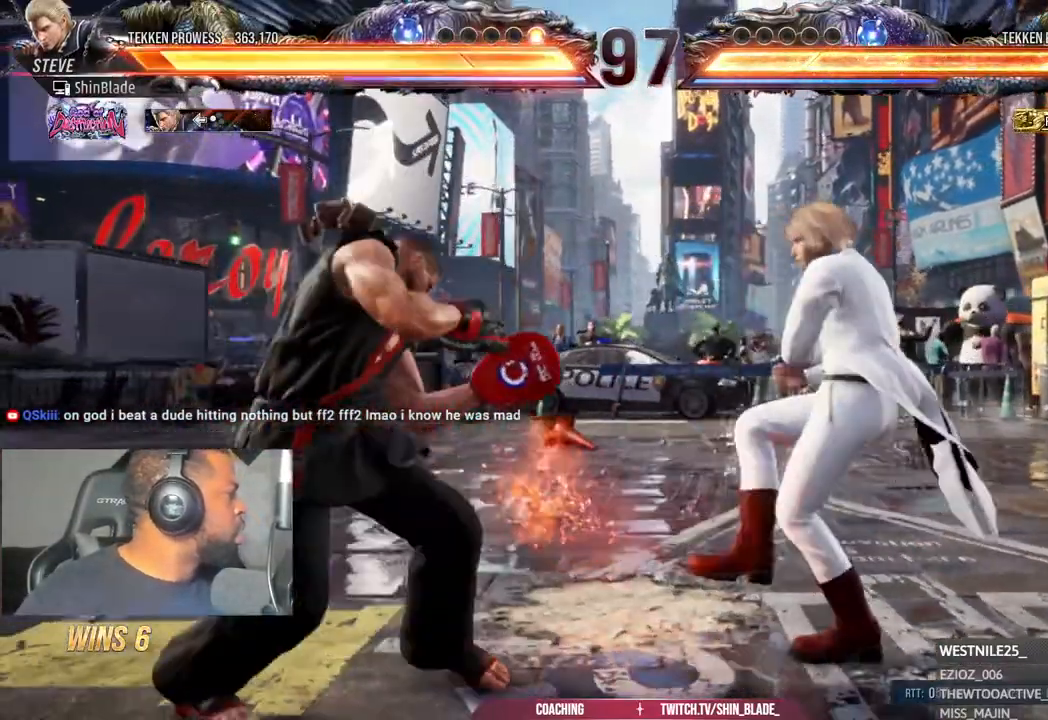
{"buttons": [], "left_stick": "center", "right_stick": "center", "events": []}
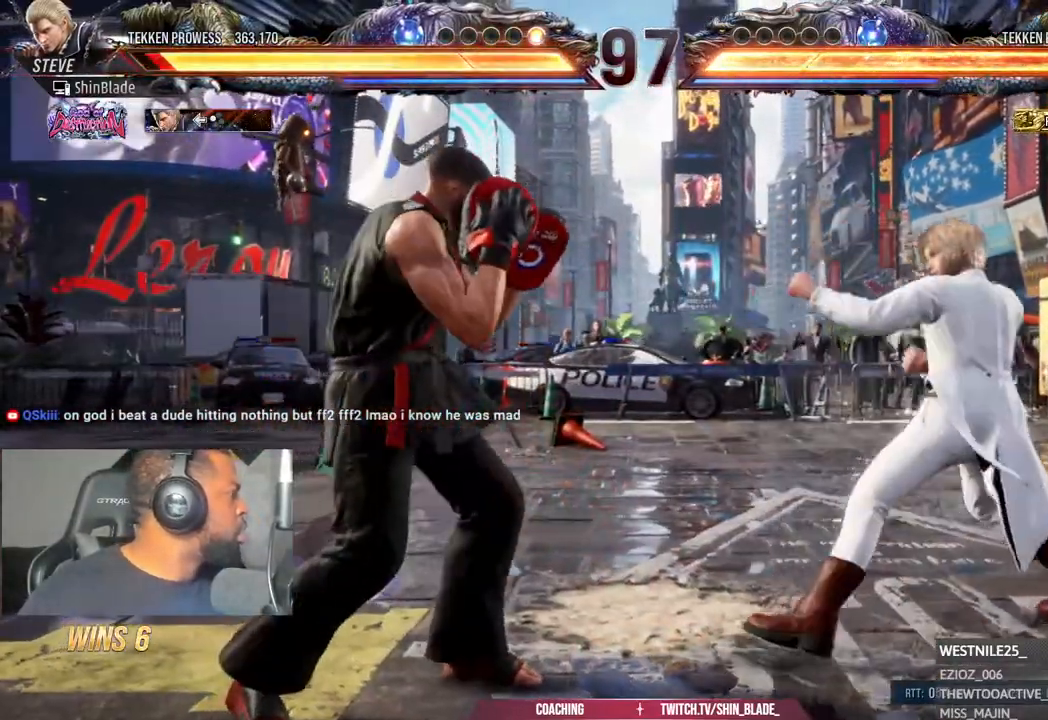
{"buttons": [], "left_stick": "center", "right_stick": "center", "events": []}
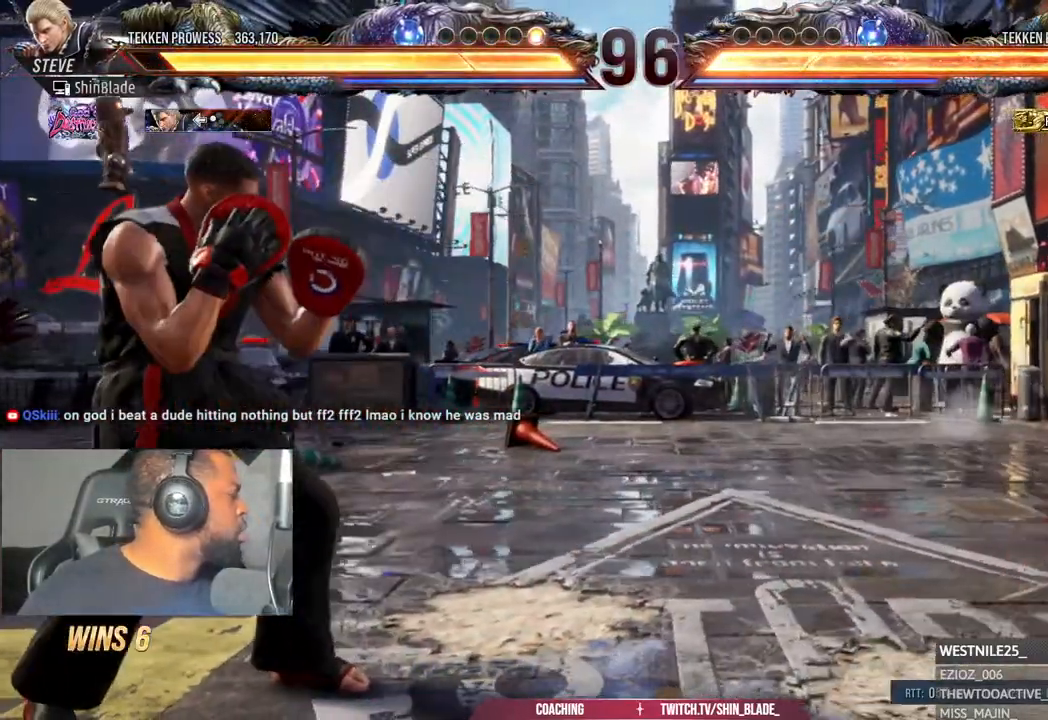
{"buttons": [], "left_stick": "center", "right_stick": "center", "events": []}